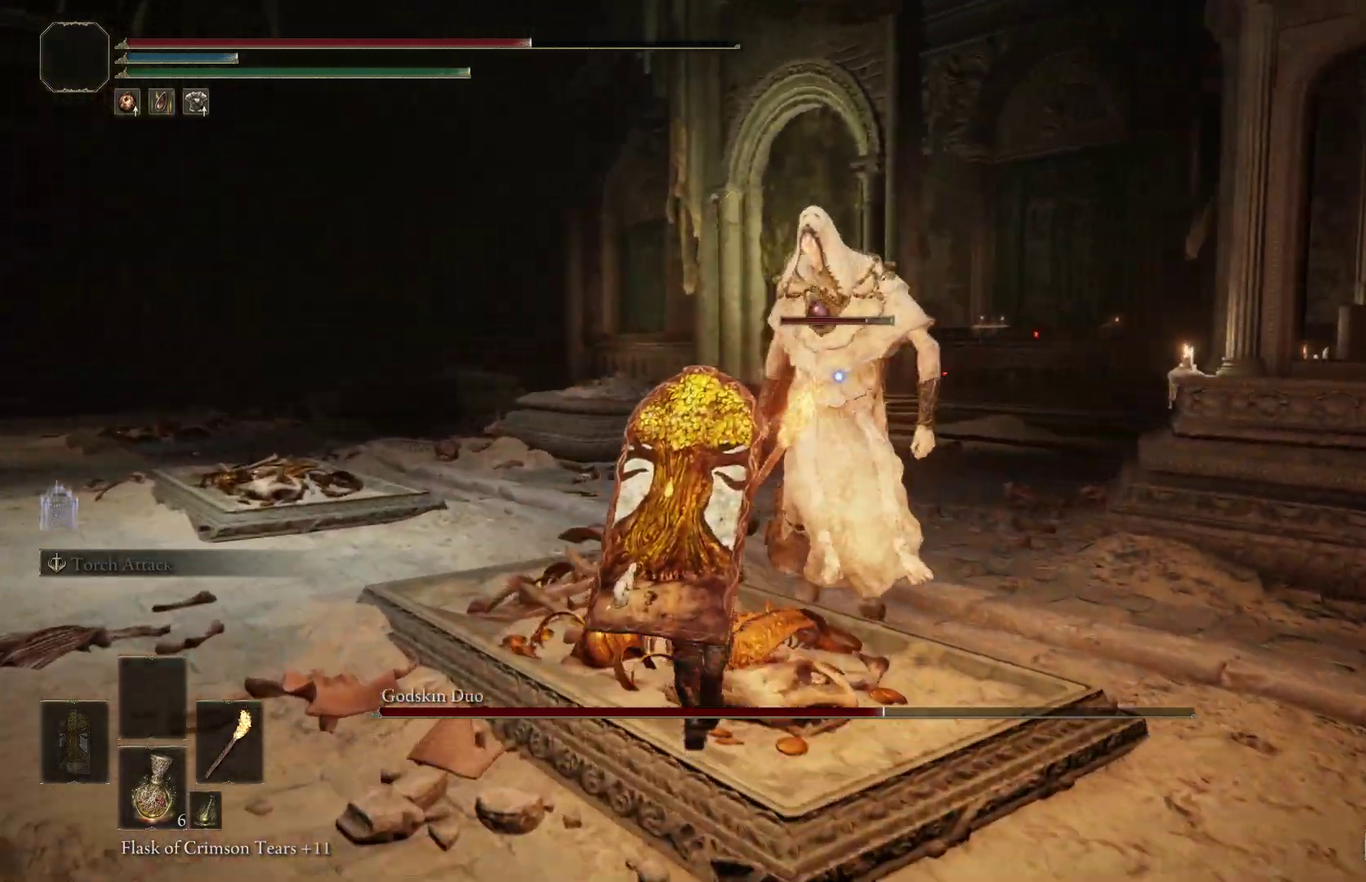
Gameplay with a controller (Xbox layout); each line is a JSON object with the inputs held at the frame after it (dt_ms = milliseconds from this image to that frame). "events" lists button and stick changes between this image and that frame as [ms after this image, input, new state], when the widget could be followed in between.
{"dt_ms": 500, "buttons": [], "left_stick": "up-left", "right_stick": "center", "events": [[33, "R1", "down"], [133, "left_stick", "up-left"], [167, "R1", "up"]]}
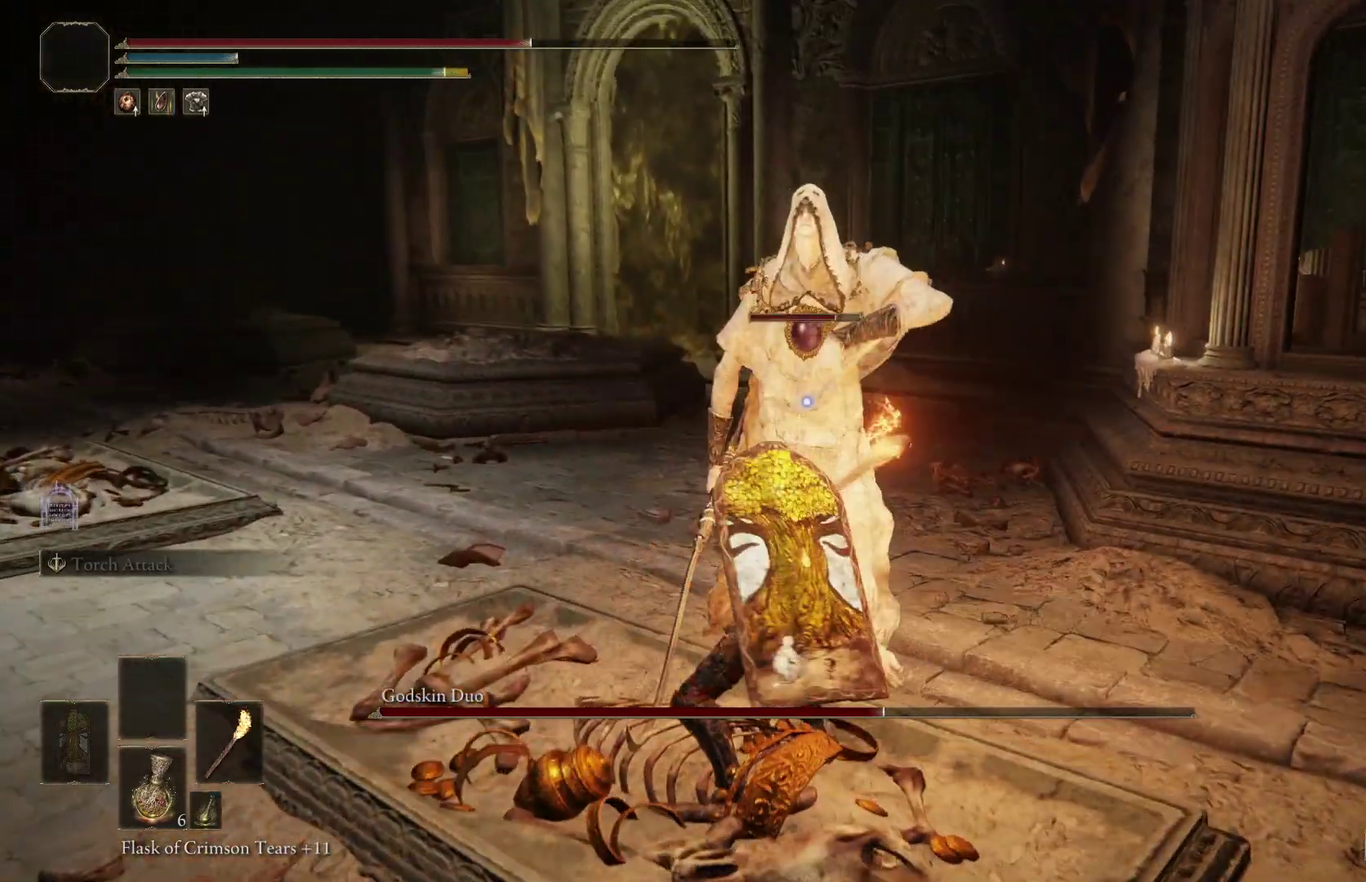
{"dt_ms": 500, "buttons": [], "left_stick": "left", "right_stick": "center", "events": [[133, "R1", "down"], [233, "R1", "up"], [333, "left_stick", "left"]]}
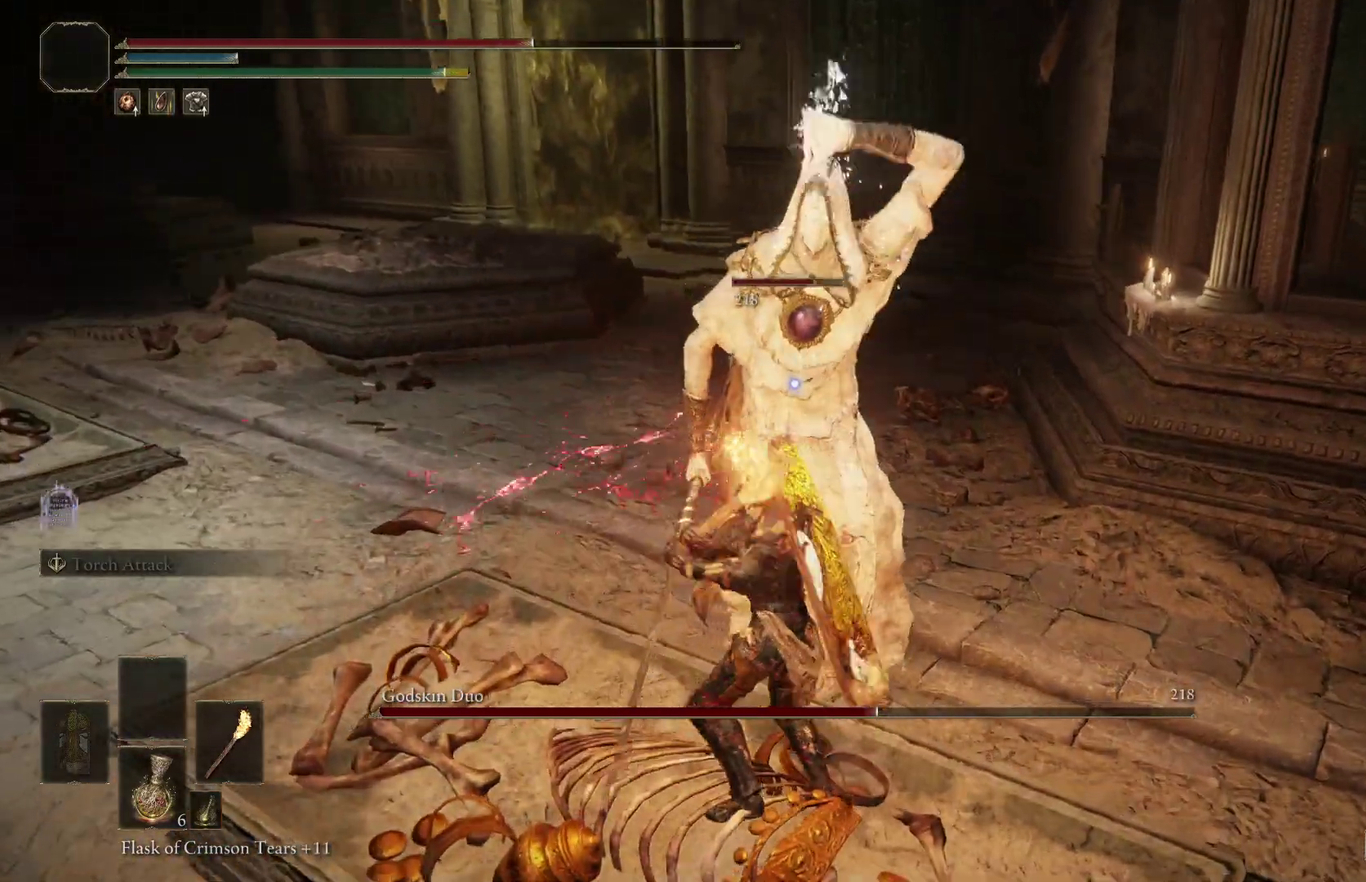
{"dt_ms": 500, "buttons": [], "left_stick": "down-left", "right_stick": "center", "events": [[233, "R1", "down"], [333, "left_stick", "down-left"], [367, "R1", "up"]]}
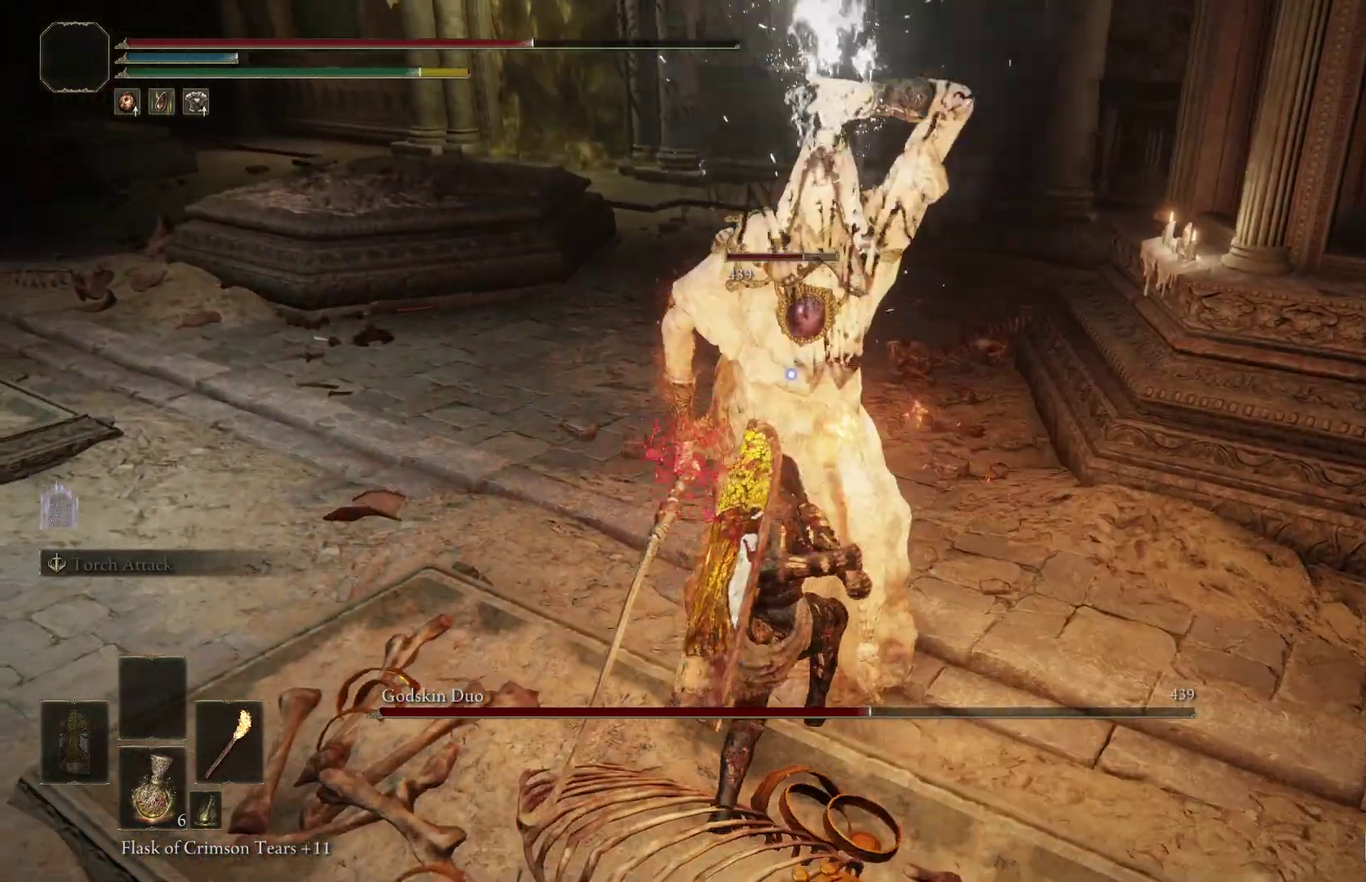
{"dt_ms": 500, "buttons": ["R3"], "left_stick": "down-left", "right_stick": "center"}
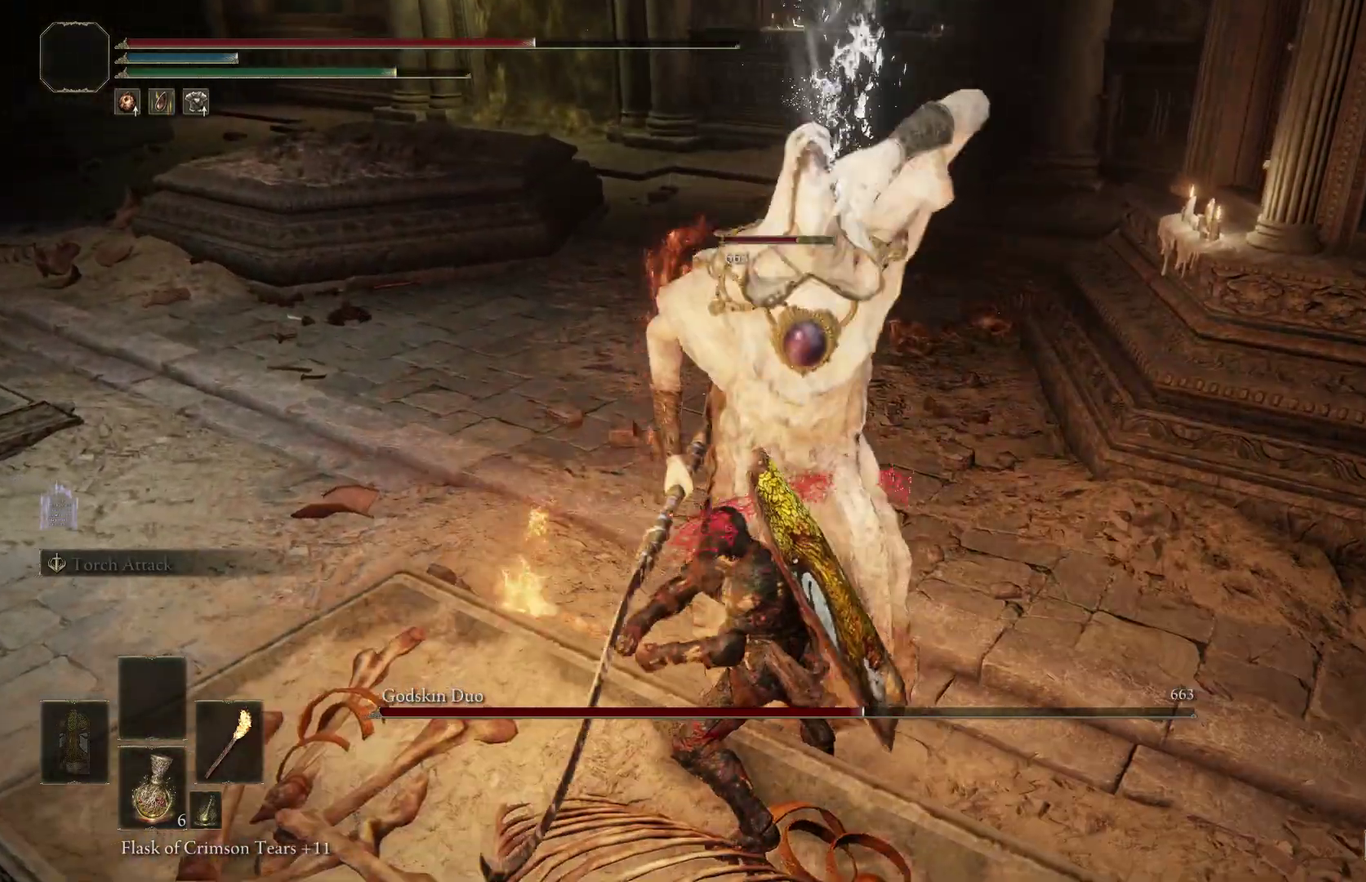
{"dt_ms": 300, "buttons": [], "left_stick": "down-left", "right_stick": "up-right"}
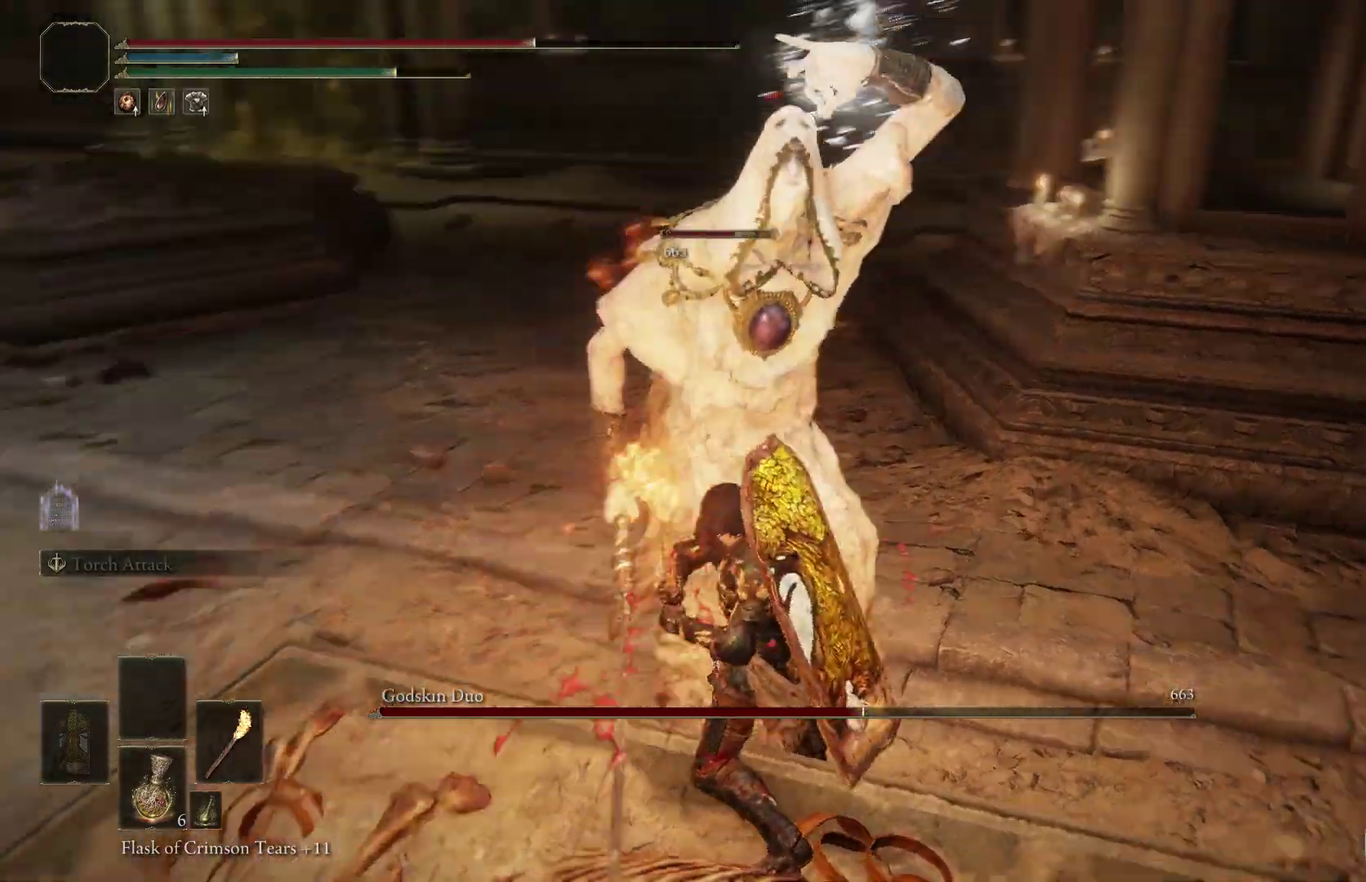
{"dt_ms": 800, "buttons": ["R1"], "left_stick": "left", "right_stick": "up-right", "events": [[100, "right_stick", "center"], [233, "right_stick", "right"], [400, "right_stick", "center"], [567, "right_stick", "right"], [667, "left_stick", "left"], [733, "R1", "down"], [767, "right_stick", "up-right"]]}
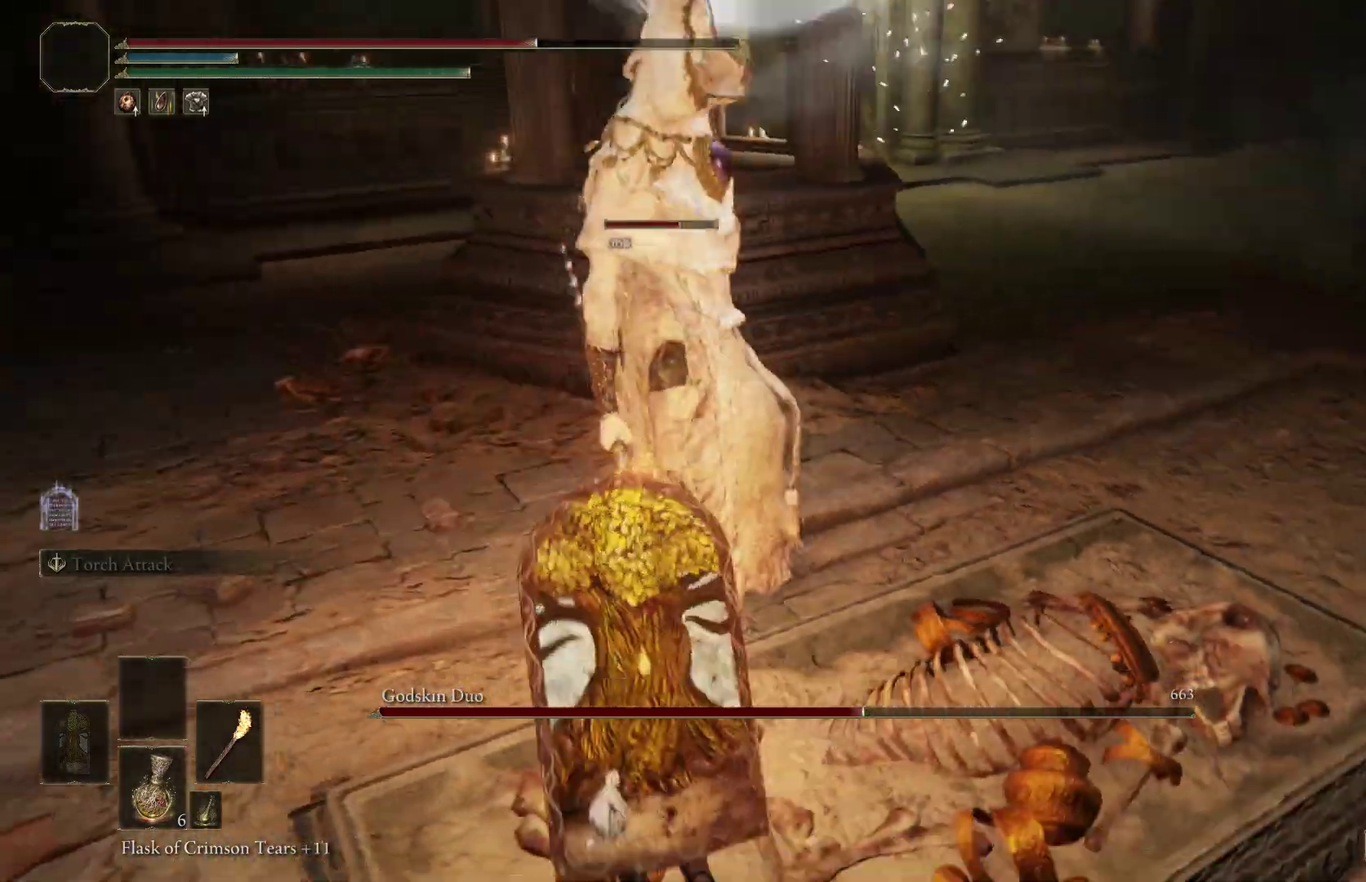
{"dt_ms": 400, "buttons": [], "left_stick": "center", "right_stick": "center", "events": [[33, "right_stick", "right"], [67, "R1", "up"], [100, "right_stick", "center"], [133, "left_stick", "up-left"], [267, "right_stick", "right"], [400, "left_stick", "center"], [400, "right_stick", "center"]]}
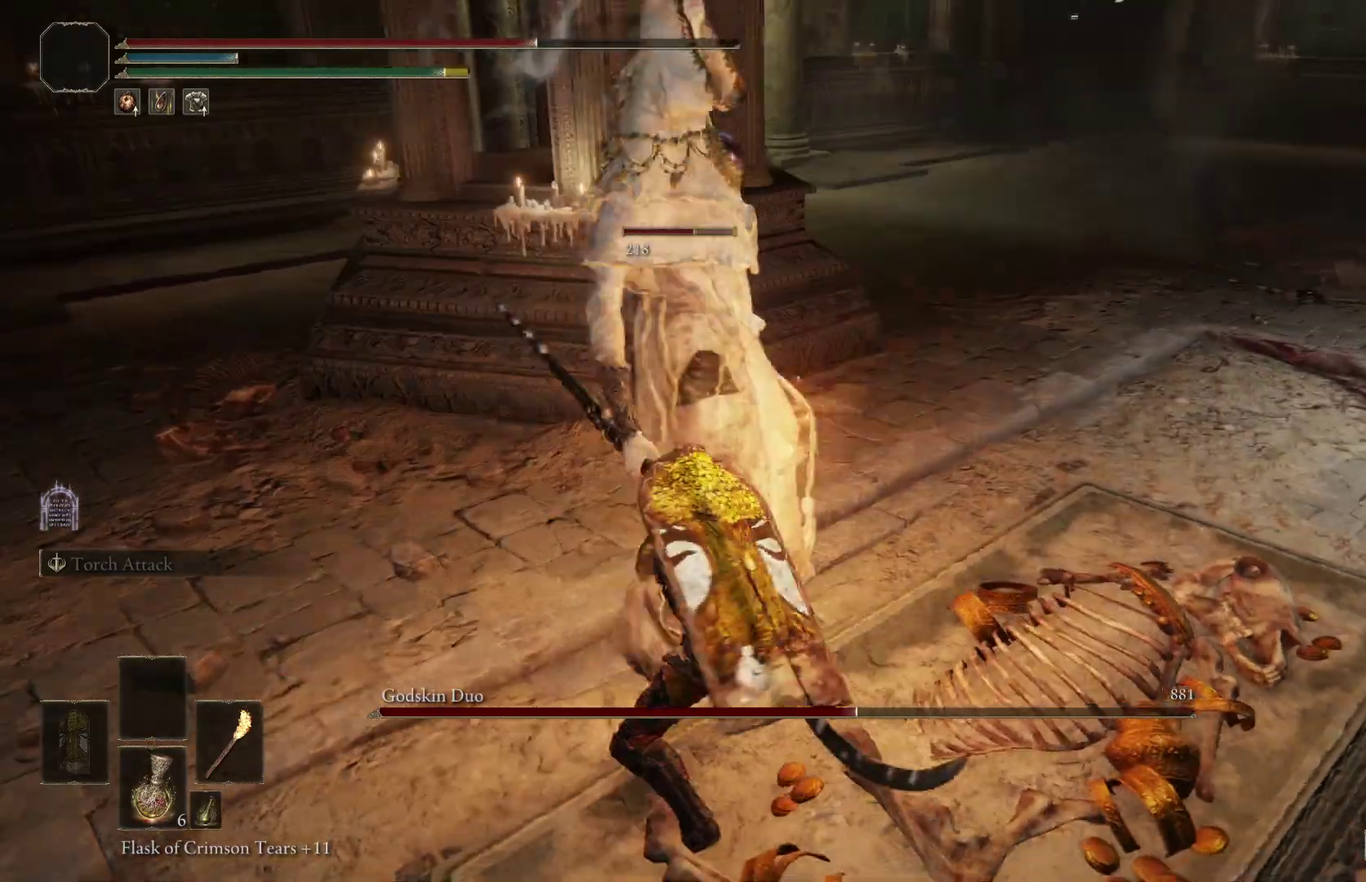
{"dt_ms": 400, "buttons": ["B"], "left_stick": "down", "right_stick": "up-right", "events": [[67, "left_stick", "up-left"], [133, "left_stick", "left"], [200, "left_stick", "down-left"], [233, "right_stick", "up-right"], [333, "B", "down"], [333, "left_stick", "down"]]}
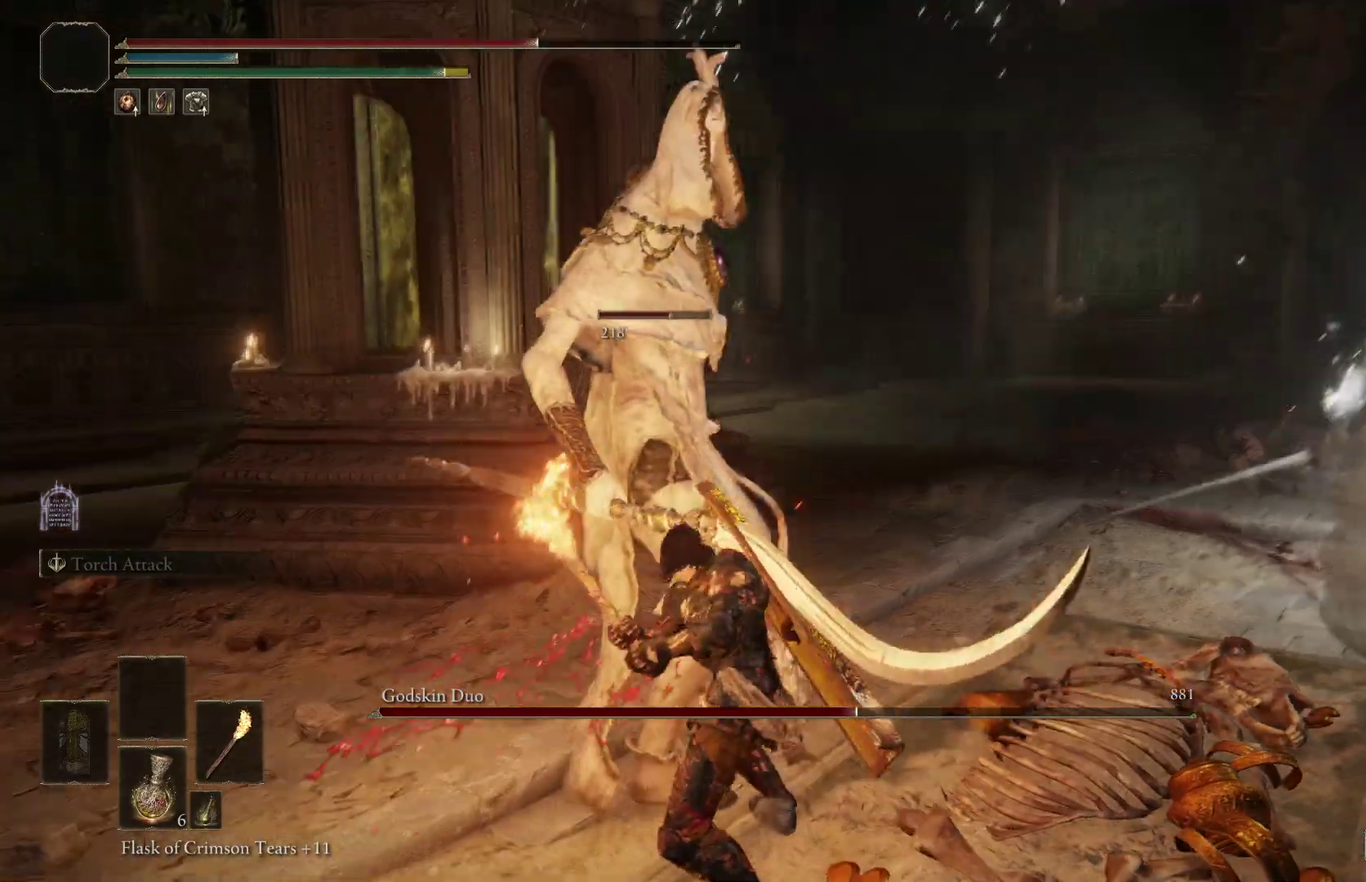
{"dt_ms": 800, "buttons": ["B"], "left_stick": "down", "right_stick": "up-left", "events": [[33, "right_stick", "center"], [67, "B", "up"], [633, "B", "down"], [733, "right_stick", "up-left"]]}
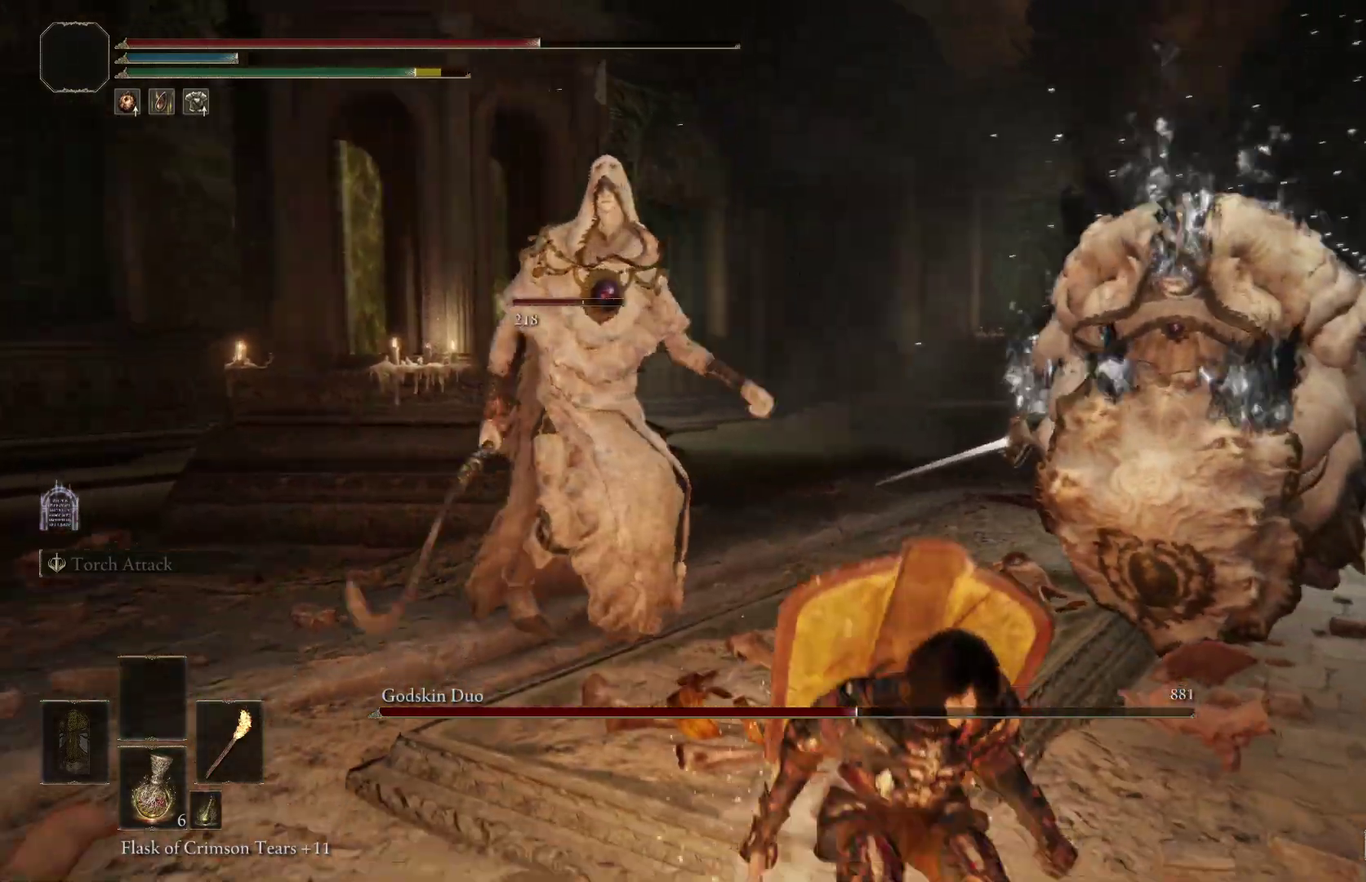
{"dt_ms": 300, "buttons": ["B"], "left_stick": "down", "right_stick": "center", "events": [[33, "right_stick", "center"]]}
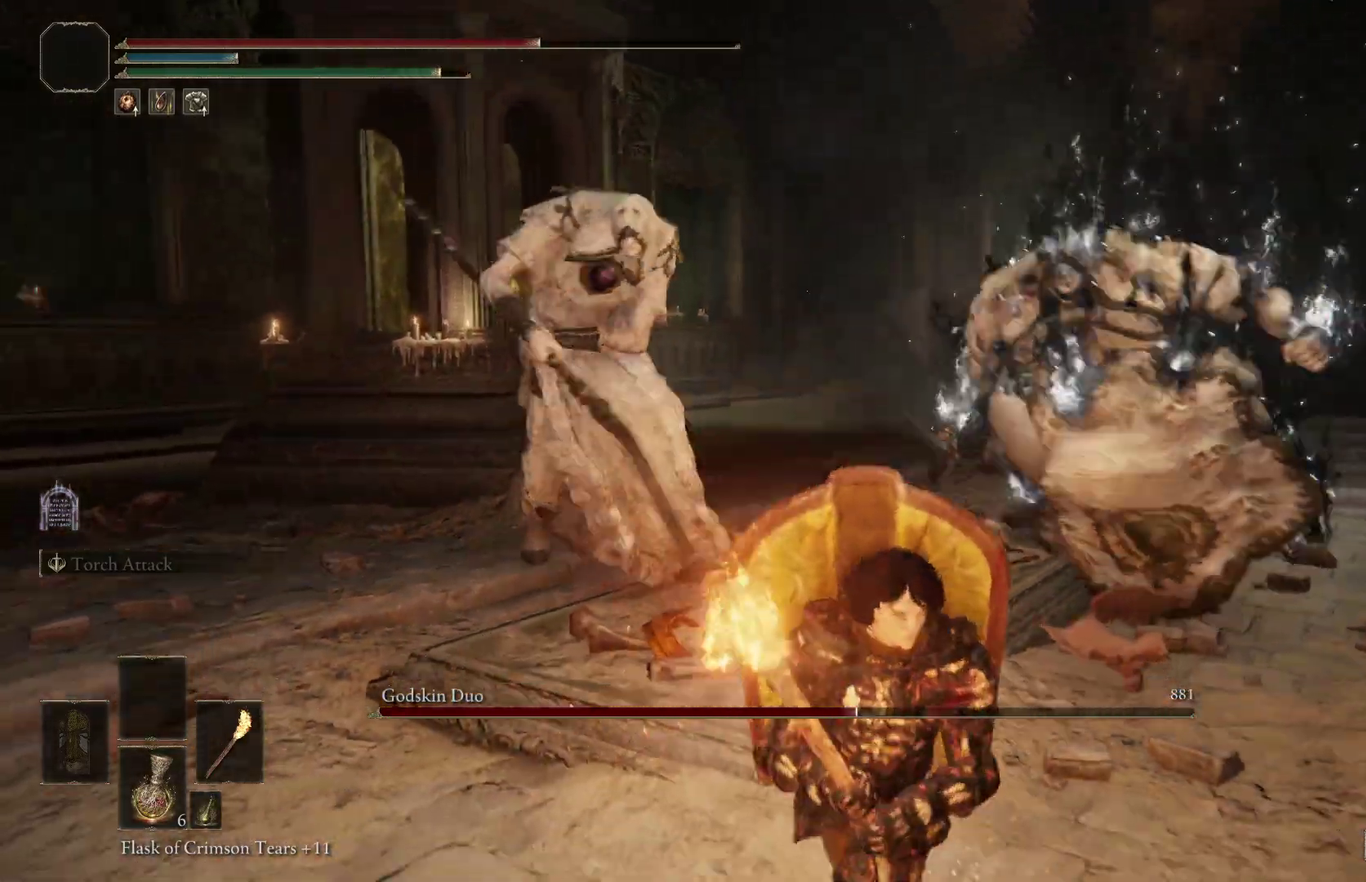
{"dt_ms": 500, "buttons": ["B"], "left_stick": "down", "right_stick": "center", "events": []}
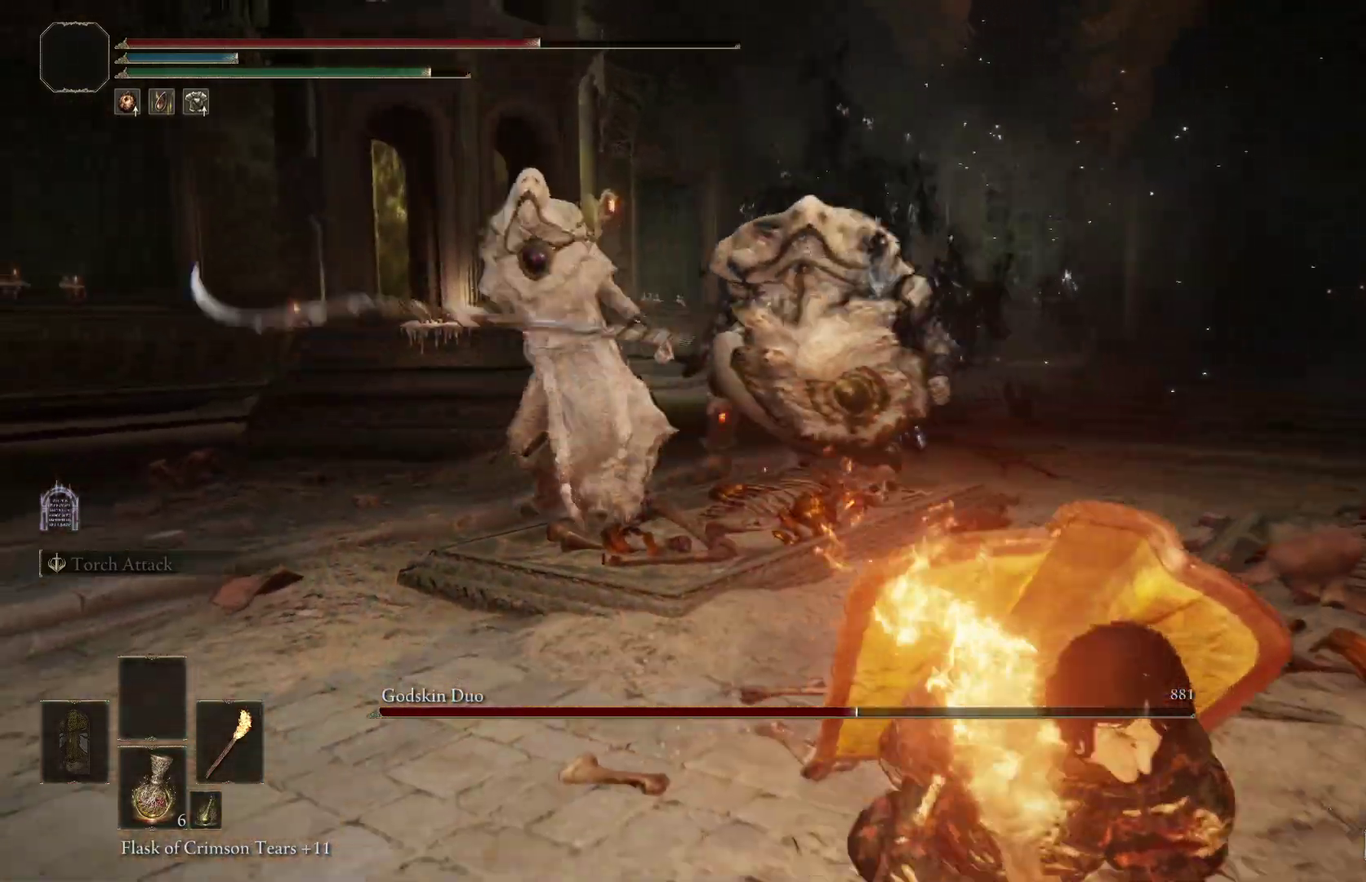
{"dt_ms": 500, "buttons": ["B"], "left_stick": "down", "right_stick": "up-right", "events": [[33, "right_stick", "left"], [167, "right_stick", "center"], [467, "right_stick", "up-right"]]}
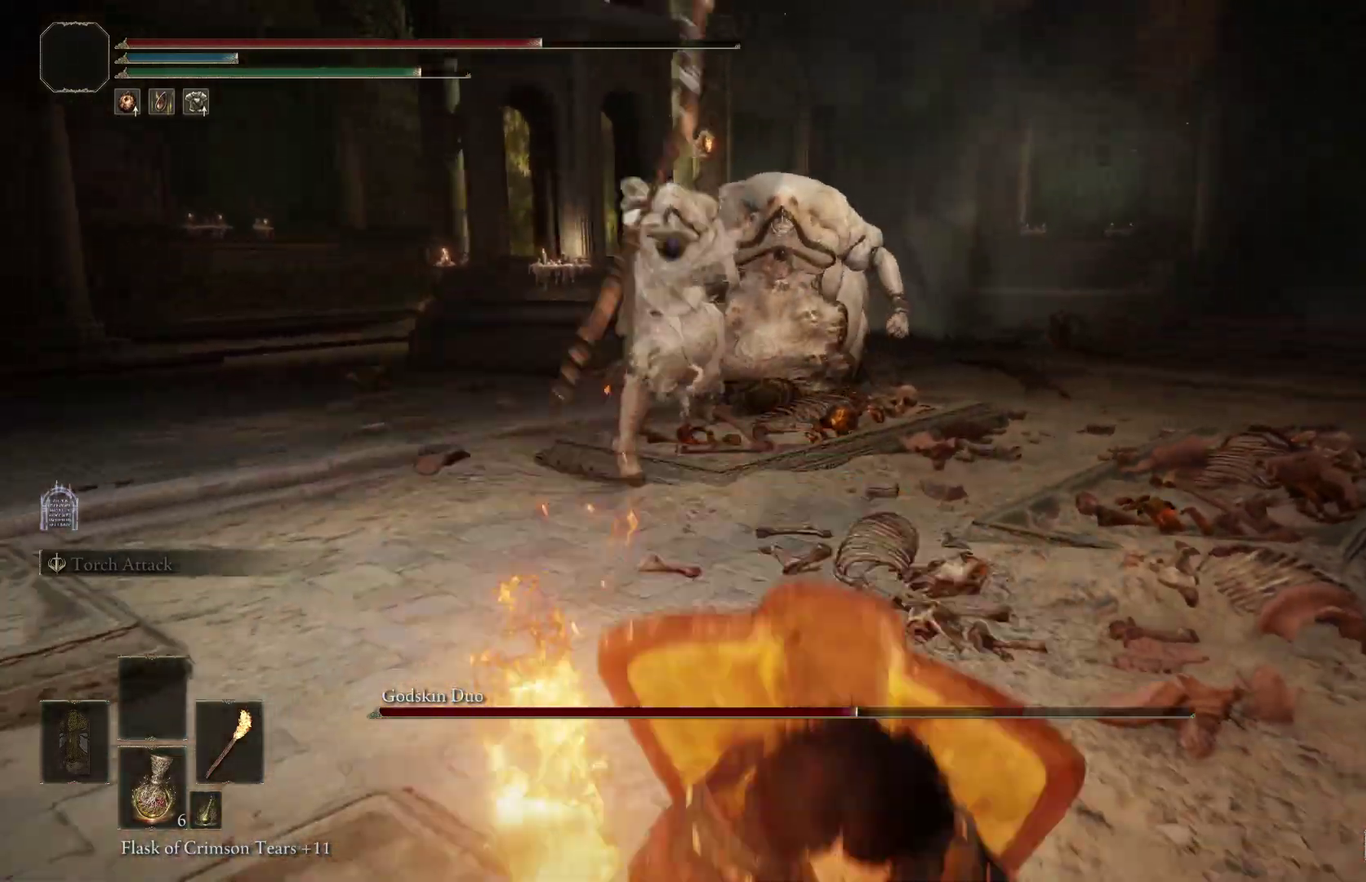
{"dt_ms": 300, "buttons": ["B"], "left_stick": "down-left", "right_stick": "right", "events": [[67, "right_stick", "center"], [267, "left_stick", "down-left"], [267, "right_stick", "right"]]}
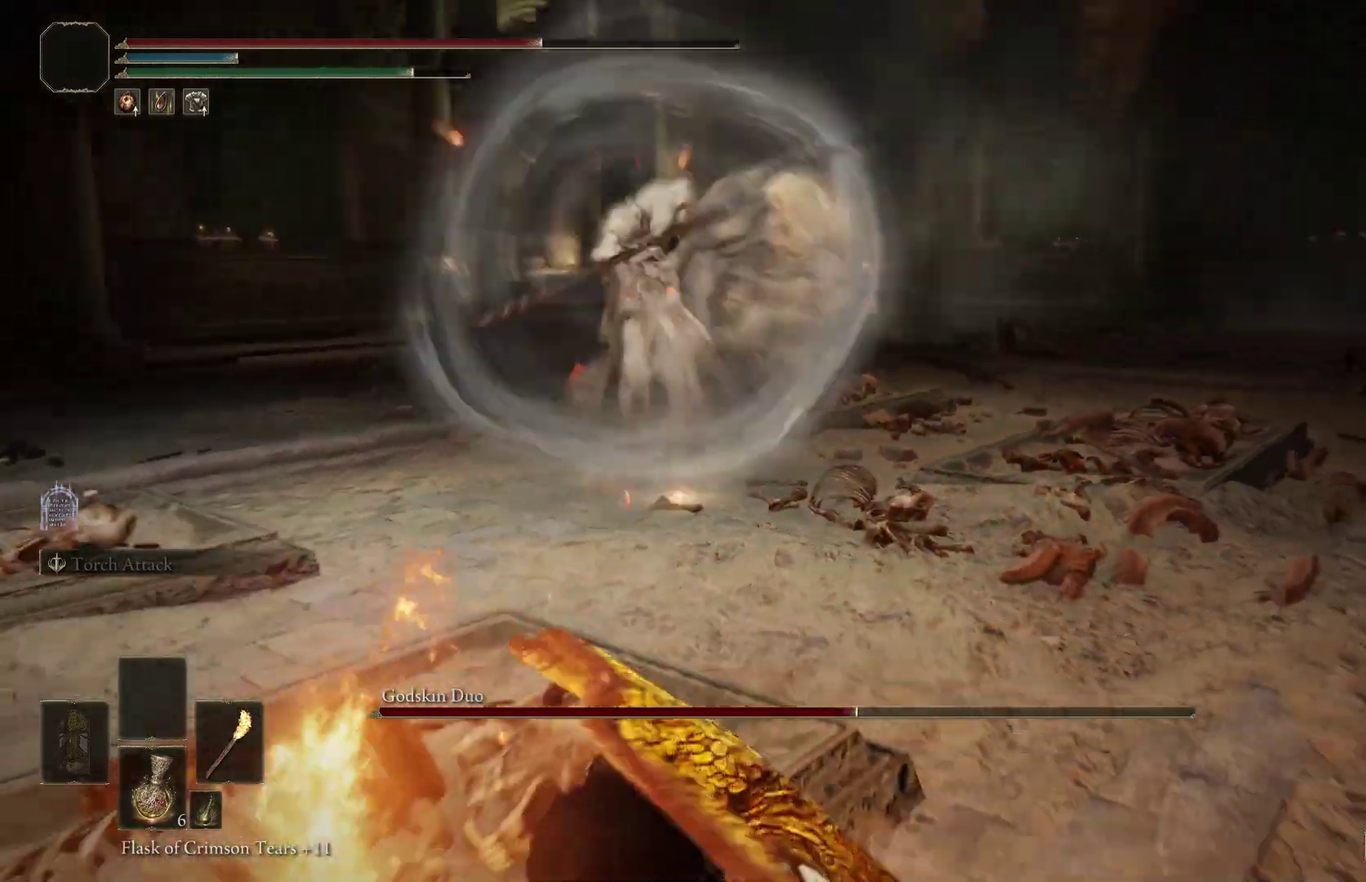
{"dt_ms": 900, "buttons": [], "left_stick": "down", "right_stick": "center", "events": [[67, "right_stick", "center"], [133, "B", "up"], [233, "right_stick", "right"], [367, "right_stick", "center"], [600, "left_stick", "down"], [600, "right_stick", "up-right"], [733, "right_stick", "center"]]}
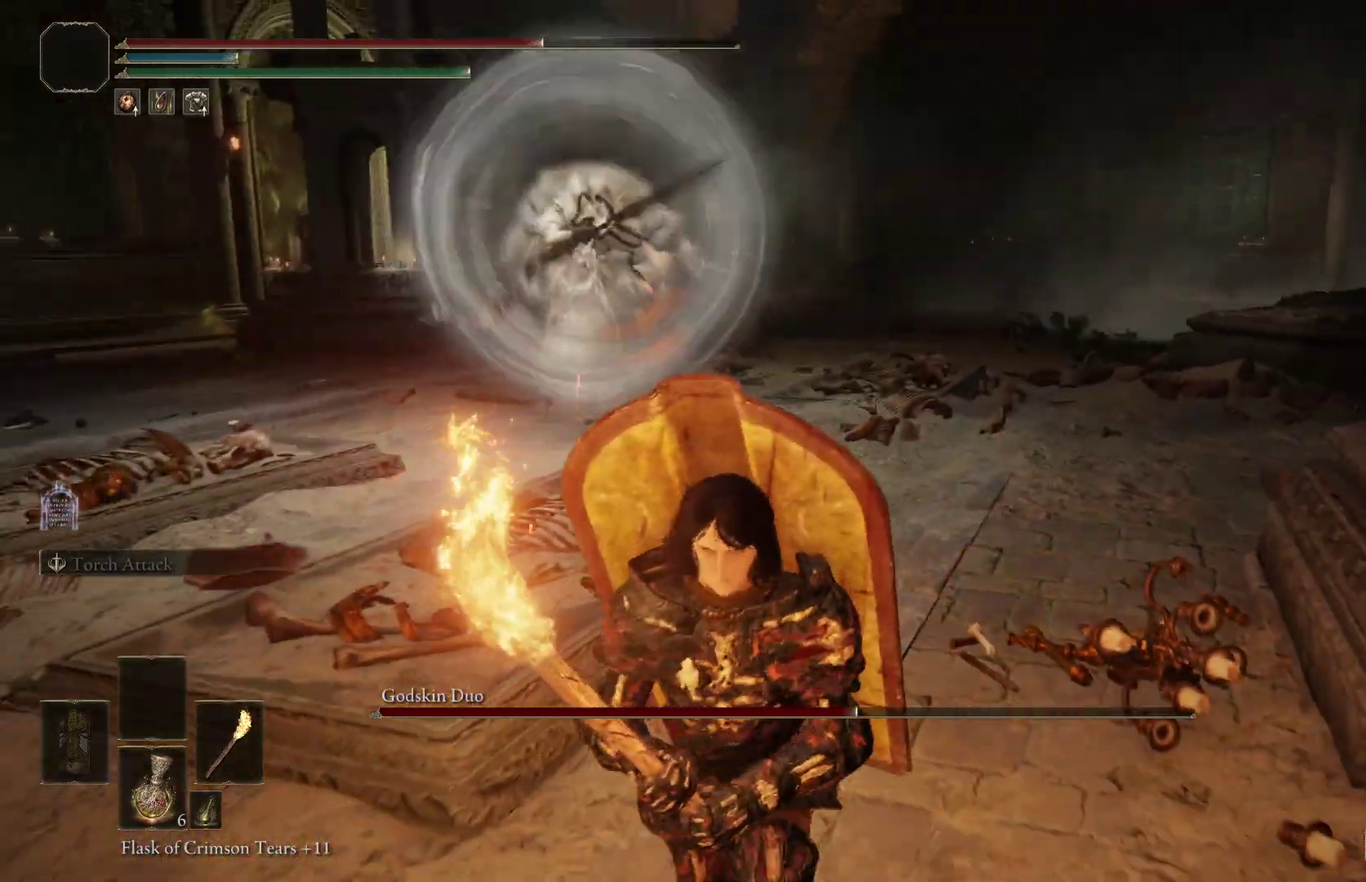
{"dt_ms": 300, "buttons": [], "left_stick": "down", "right_stick": "center", "events": []}
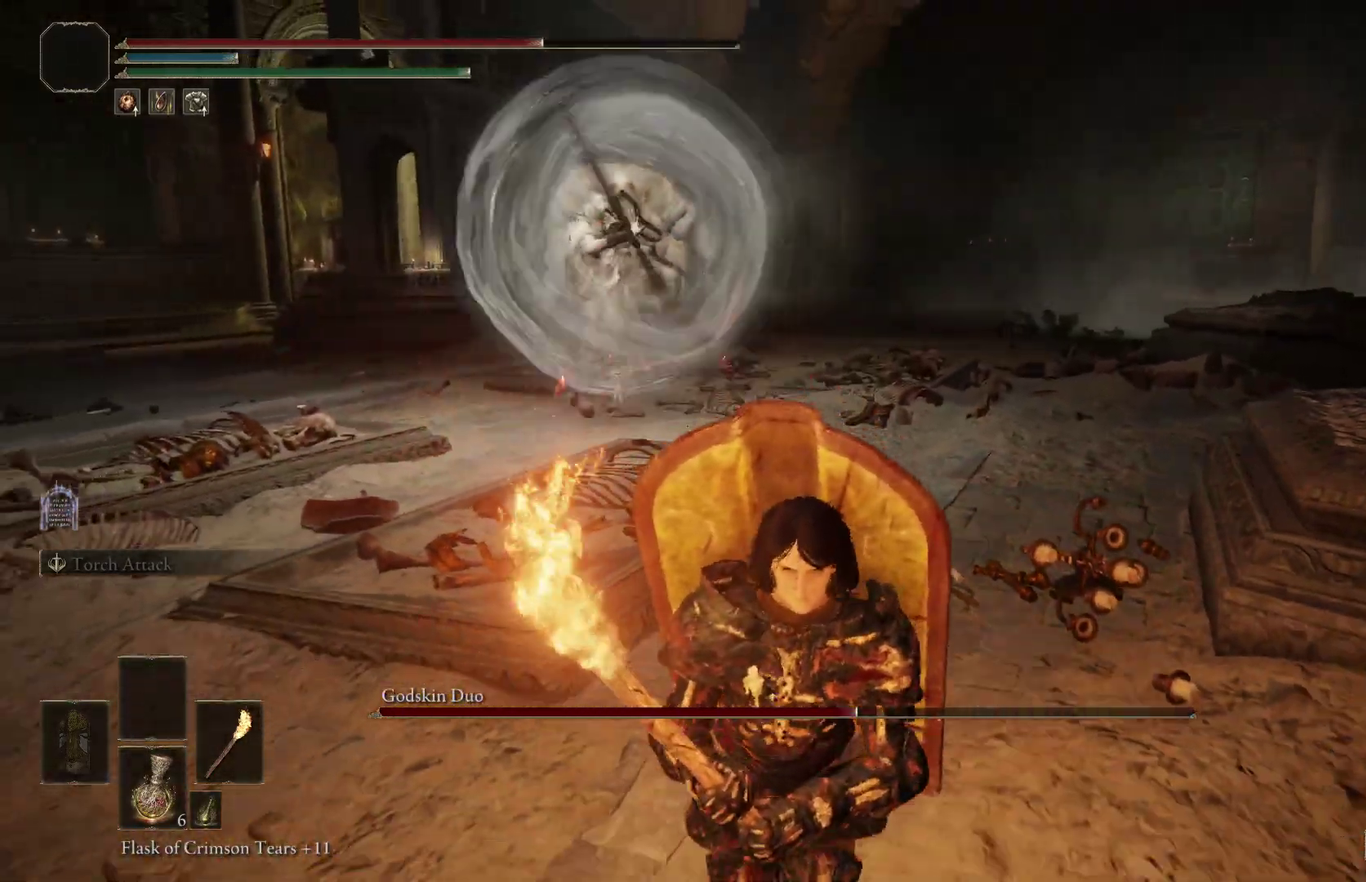
{"dt_ms": 500, "buttons": [], "left_stick": "down", "right_stick": "center", "events": []}
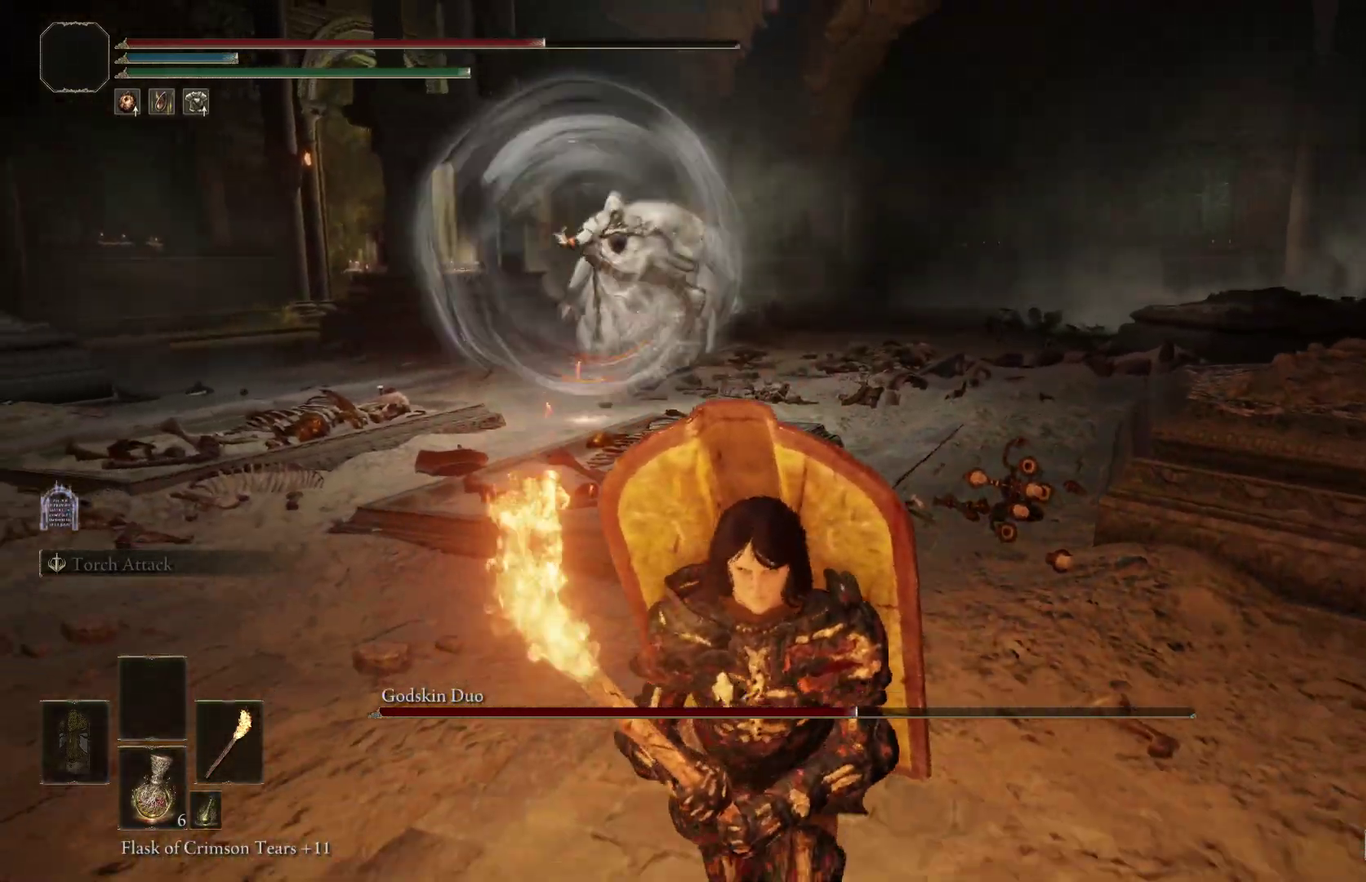
{"dt_ms": 500, "buttons": [], "left_stick": "down", "right_stick": "left", "events": [[100, "right_stick", "left"]]}
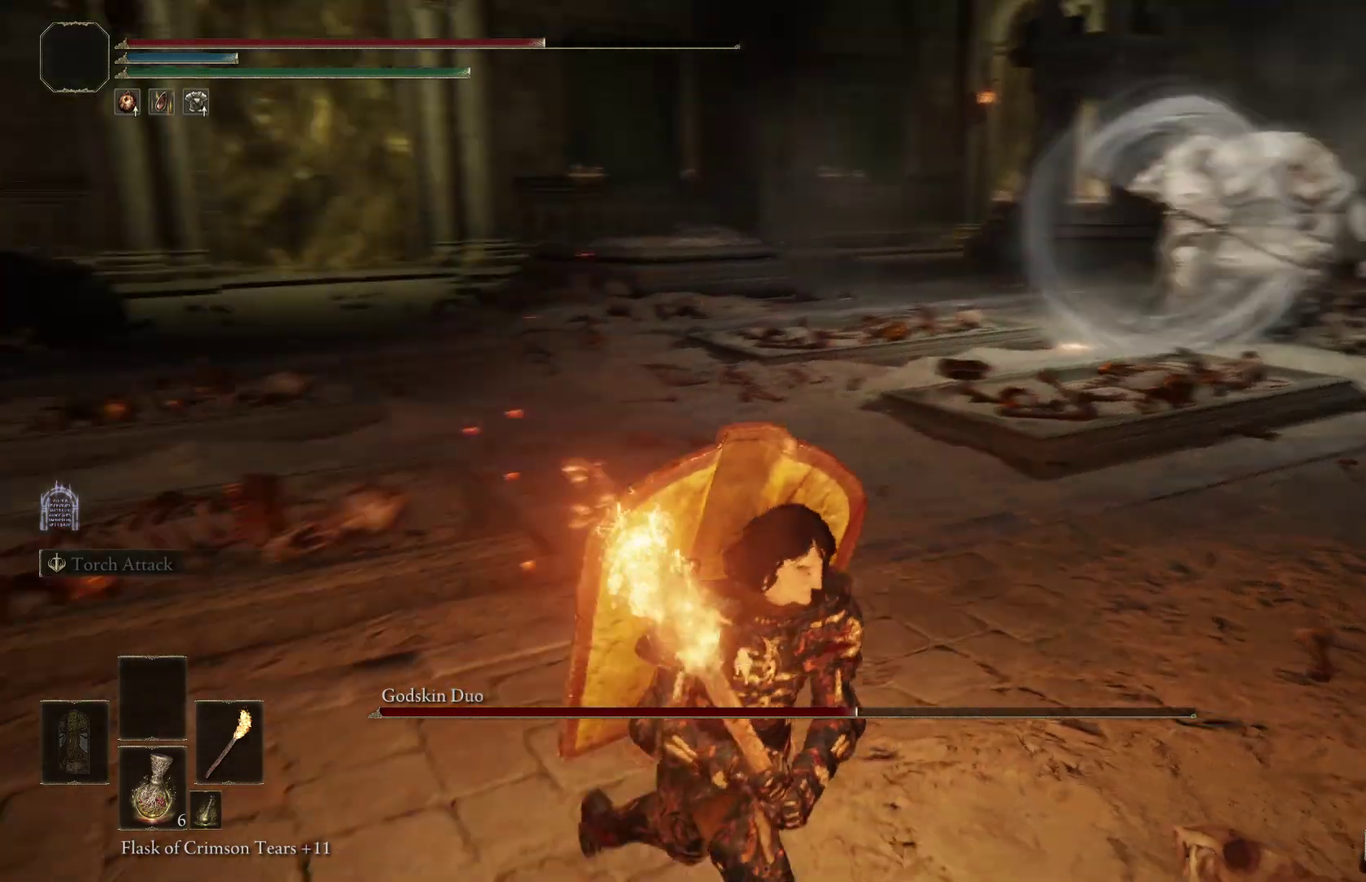
{"dt_ms": 300, "buttons": [], "left_stick": "down", "right_stick": "up-right", "events": [[100, "right_stick", "center"], [233, "right_stick", "up-right"]]}
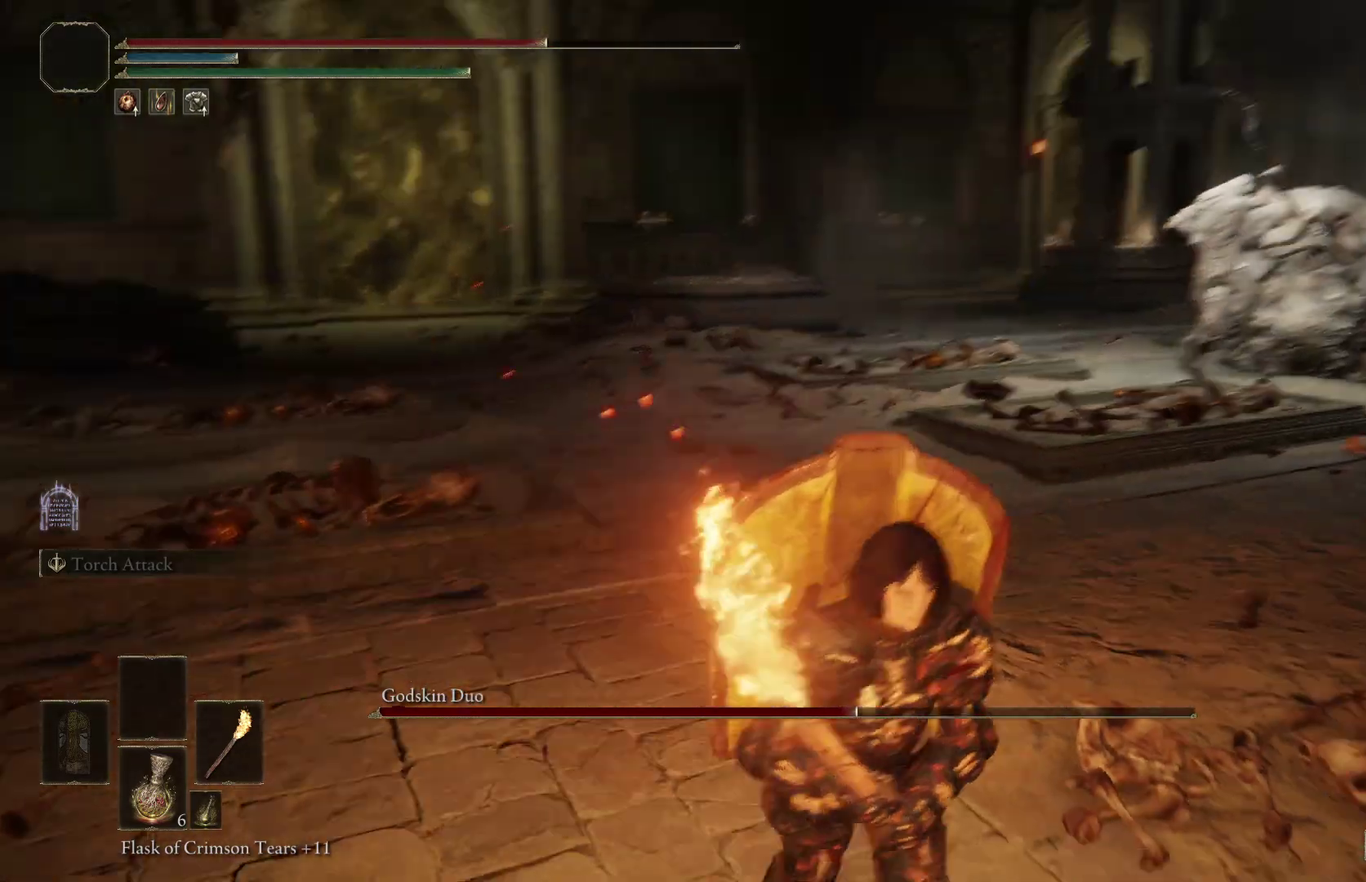
{"dt_ms": 700, "buttons": [], "left_stick": "down-left", "right_stick": "center", "events": [[33, "right_stick", "center"], [200, "right_stick", "right"], [367, "left_stick", "down-left"], [367, "right_stick", "center"]]}
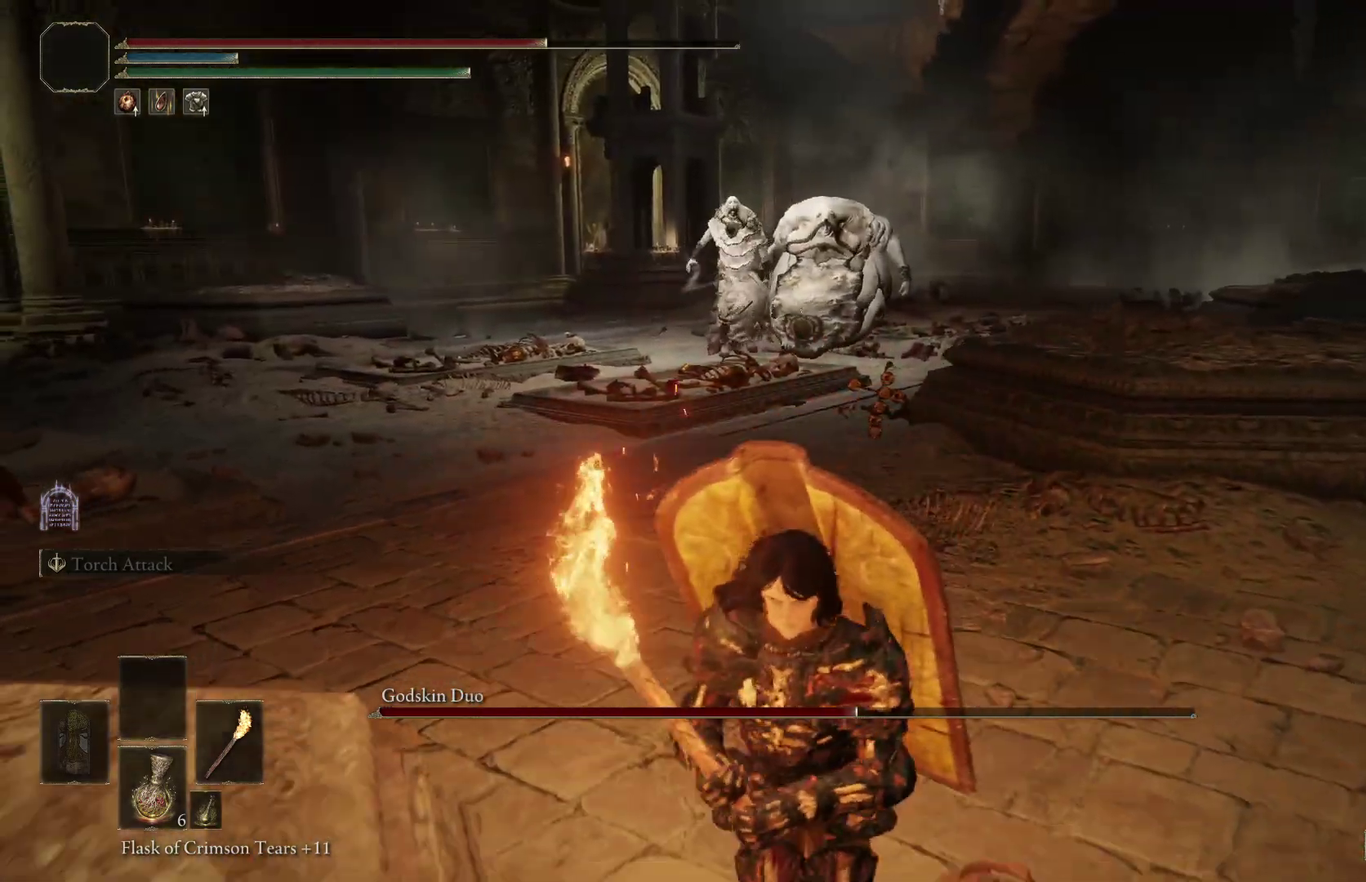
{"dt_ms": 500, "buttons": [], "left_stick": "down-left", "right_stick": "center", "events": [[267, "right_stick", "up-right"], [367, "right_stick", "center"]]}
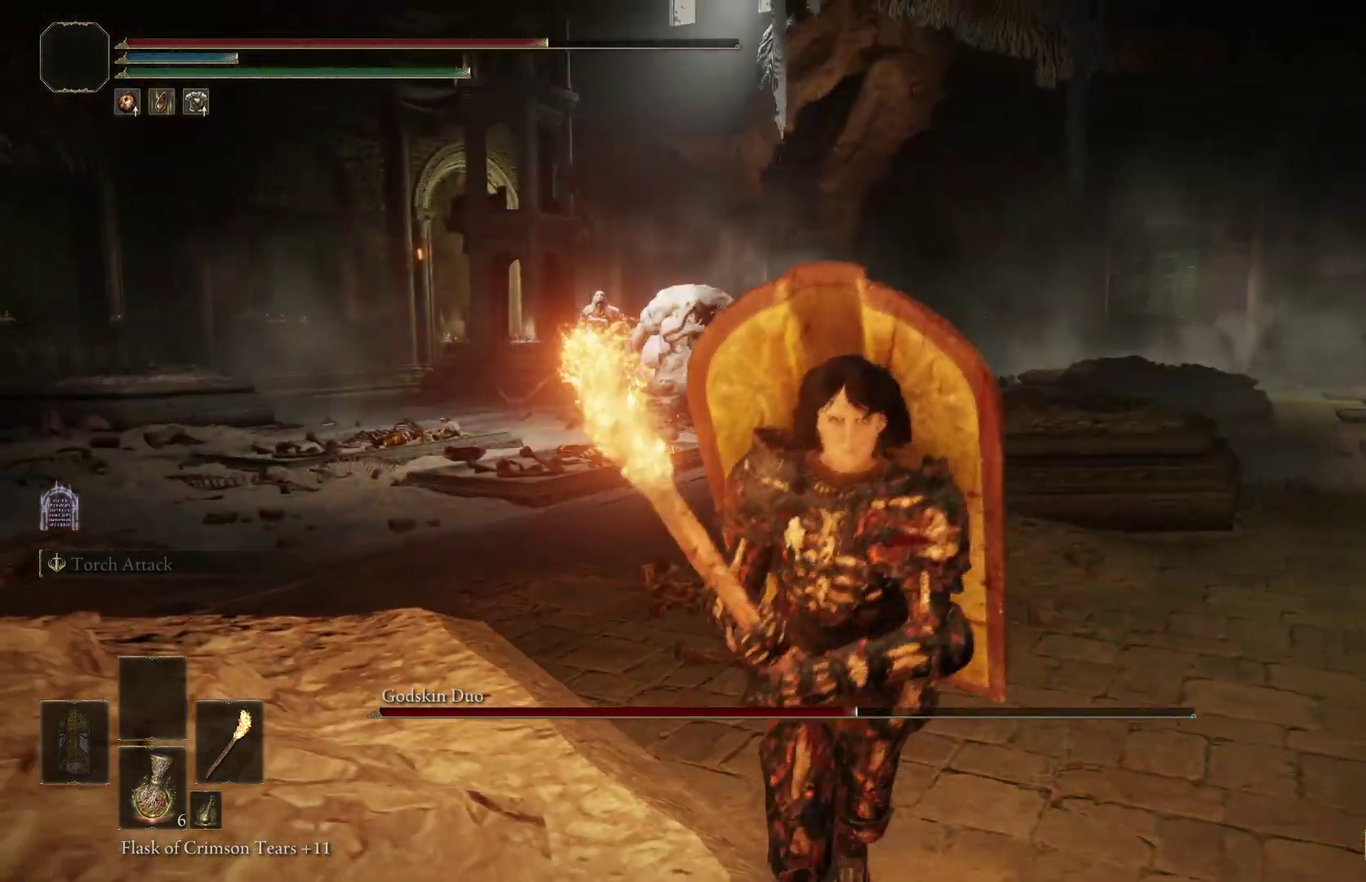
{"dt_ms": 400, "buttons": [], "left_stick": "down", "right_stick": "center", "events": [[100, "left_stick", "down"], [100, "right_stick", "down-right"], [167, "right_stick", "down"], [233, "right_stick", "center"]]}
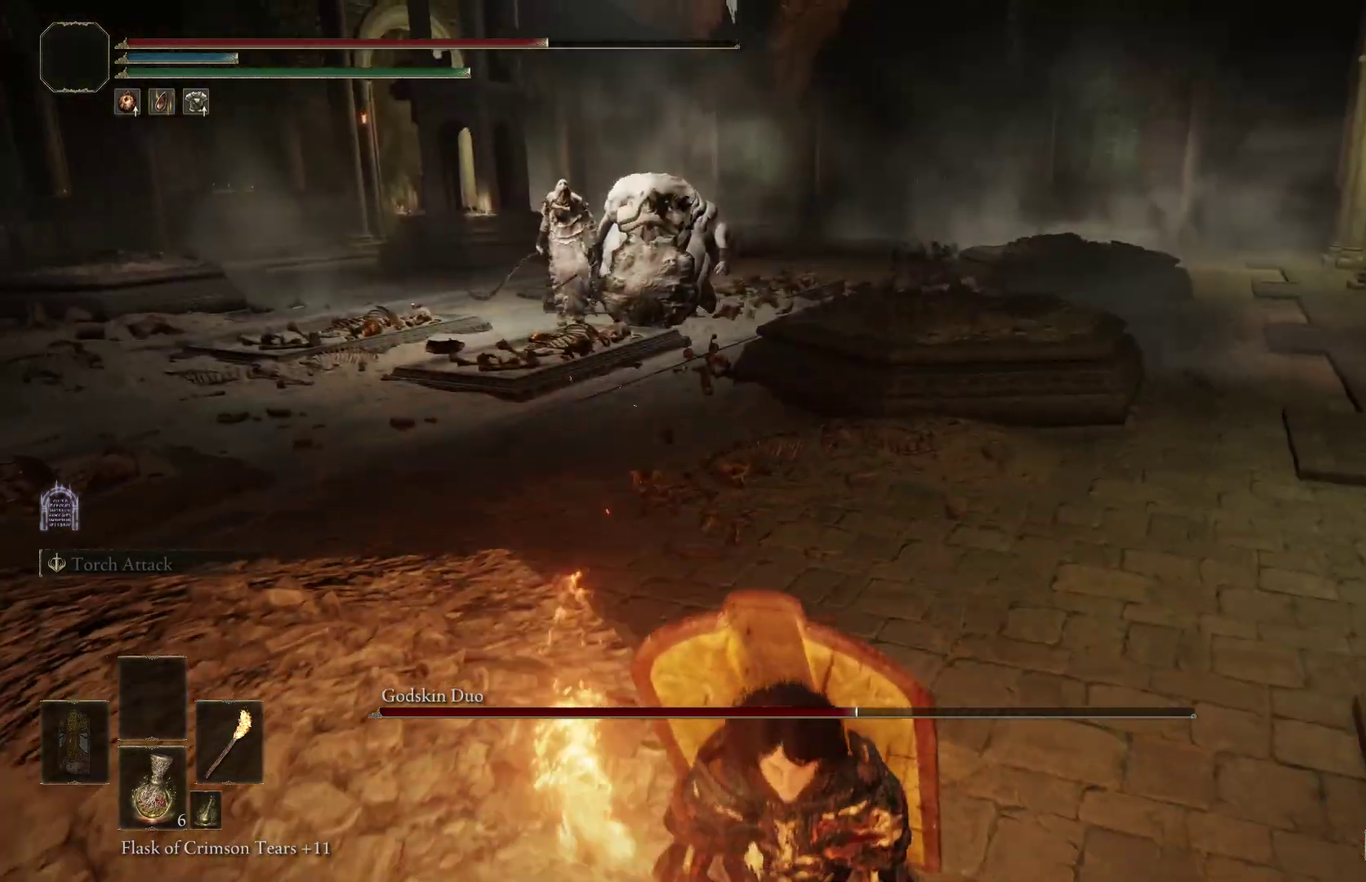
{"dt_ms": 600, "buttons": [], "left_stick": "down", "right_stick": "center", "events": []}
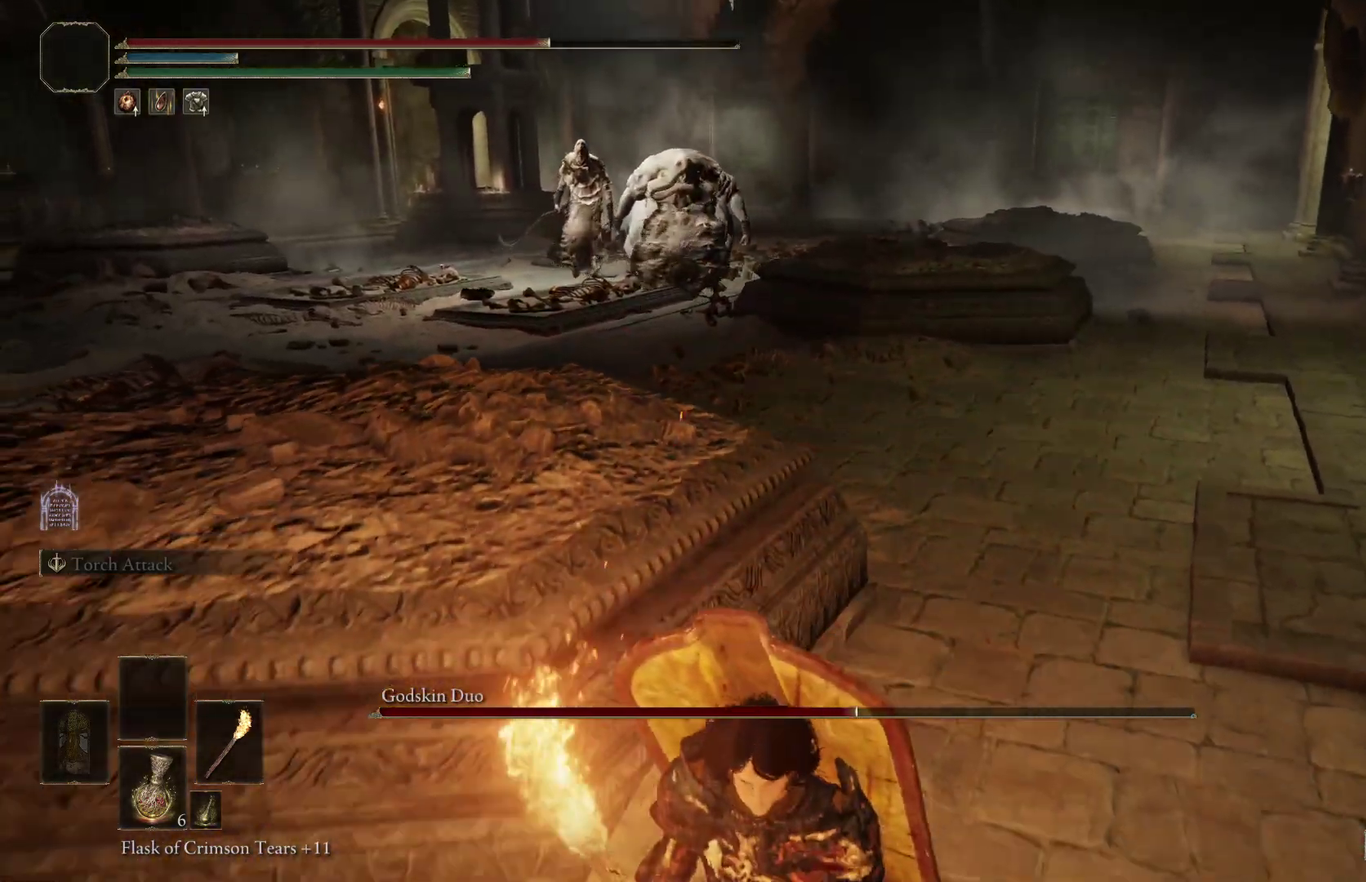
{"dt_ms": 500, "buttons": [], "left_stick": "down-left", "right_stick": "center", "events": [[133, "left_stick", "down-left"]]}
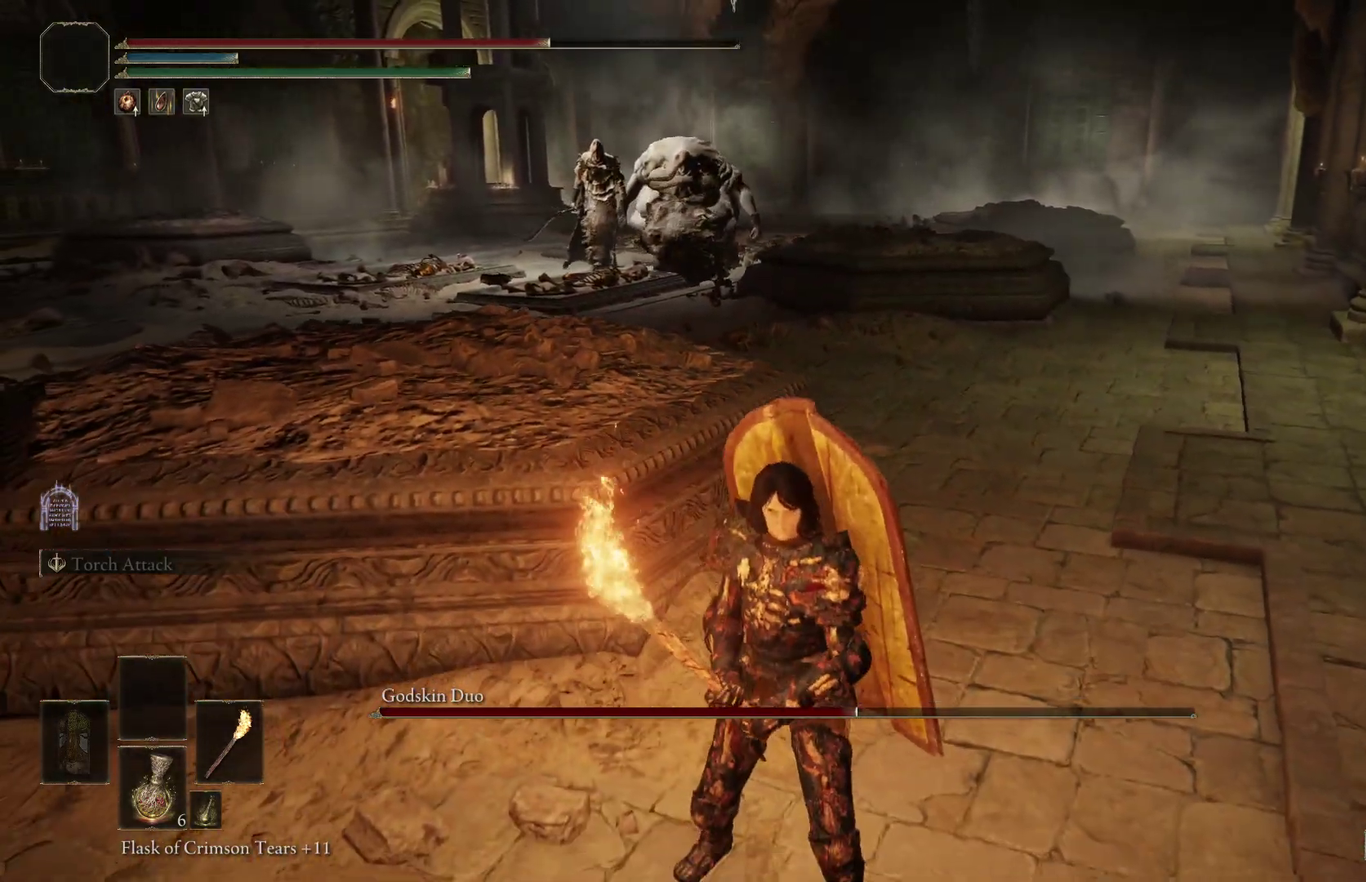
{"dt_ms": 500, "buttons": [], "left_stick": "down-left", "right_stick": "center", "events": []}
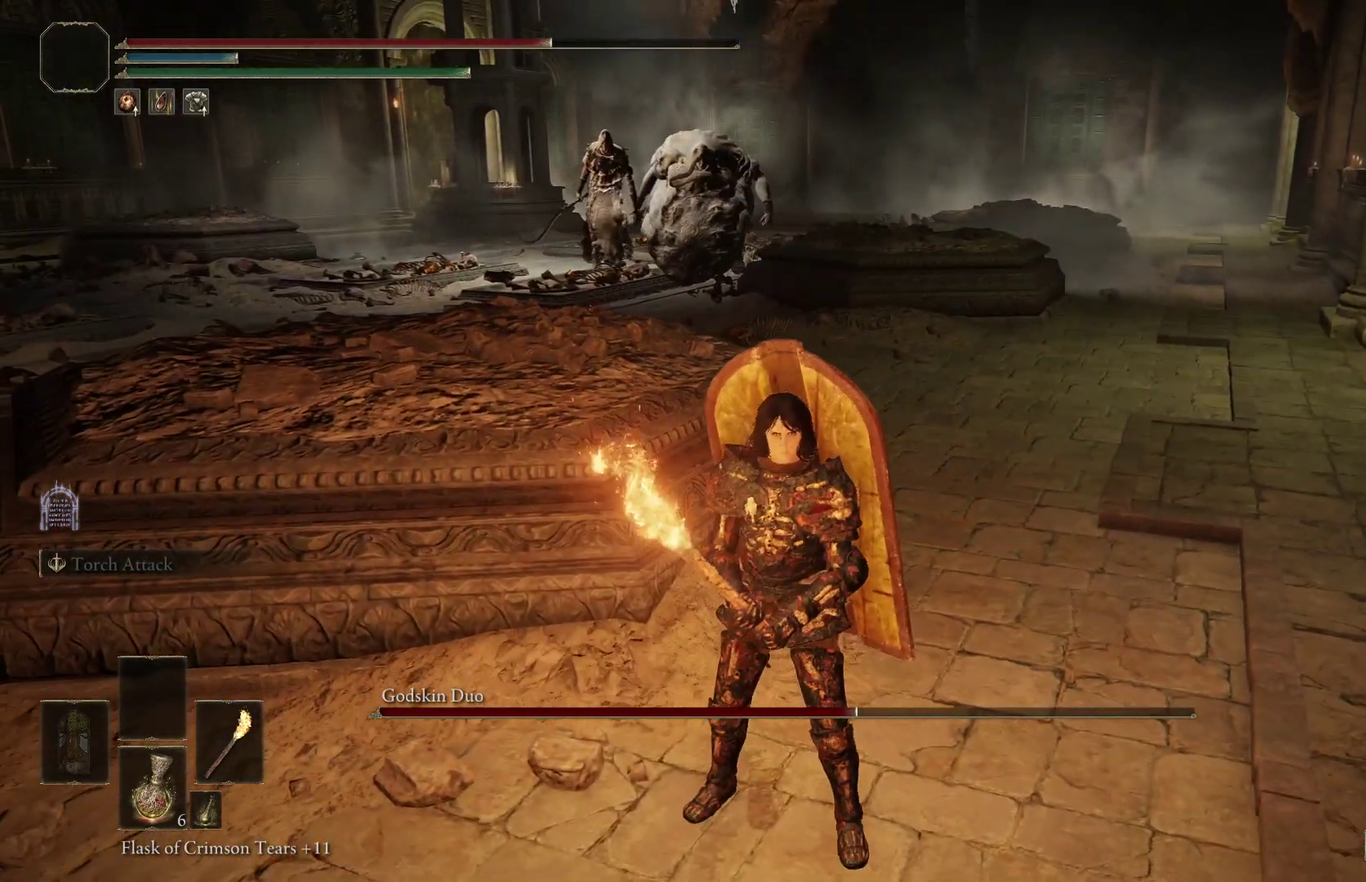
{"dt_ms": 500, "buttons": [], "left_stick": "down-left", "right_stick": "center", "events": []}
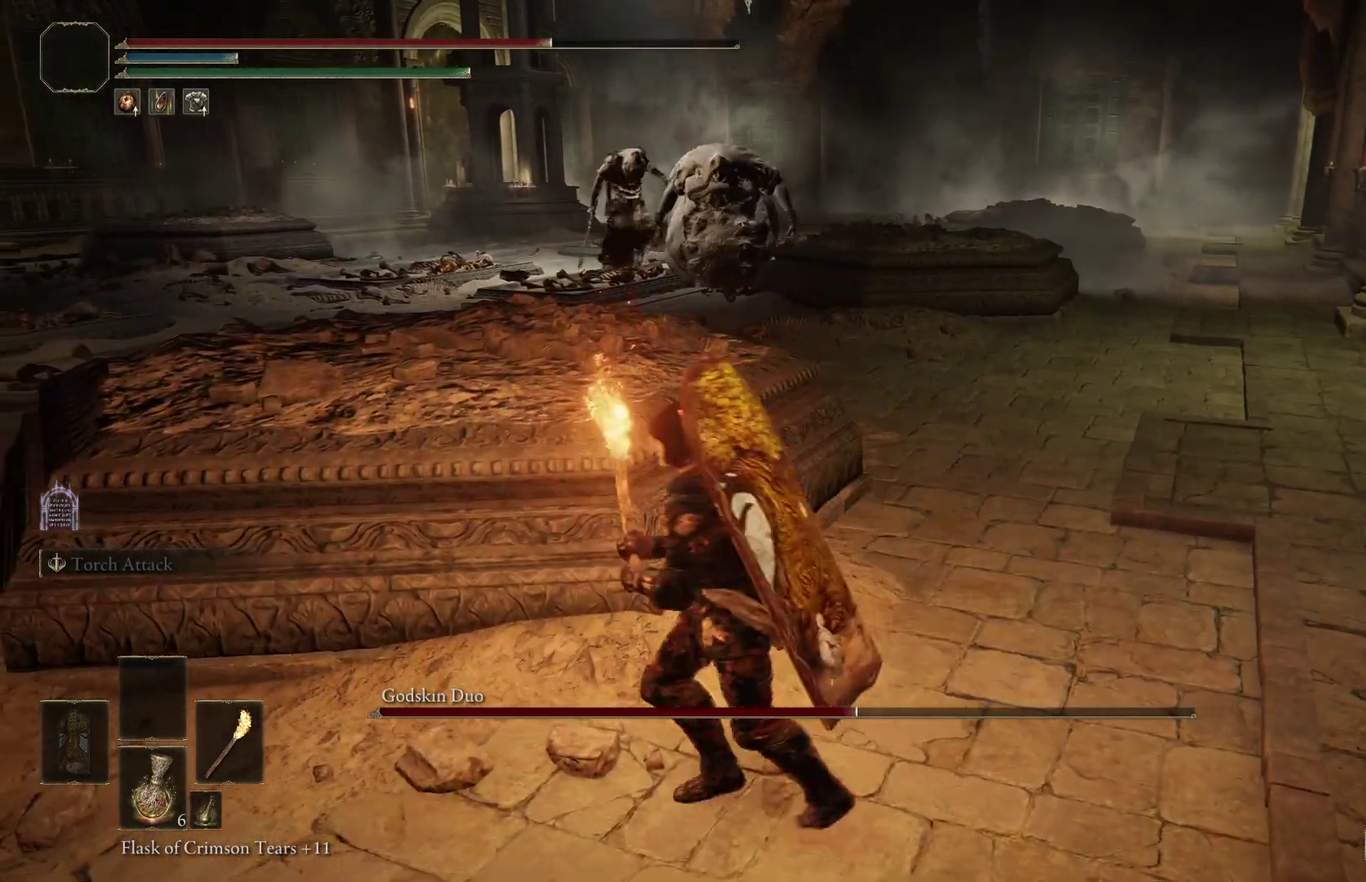
{"dt_ms": 500, "buttons": [], "left_stick": "down", "right_stick": "center", "events": [[267, "left_stick", "down"]]}